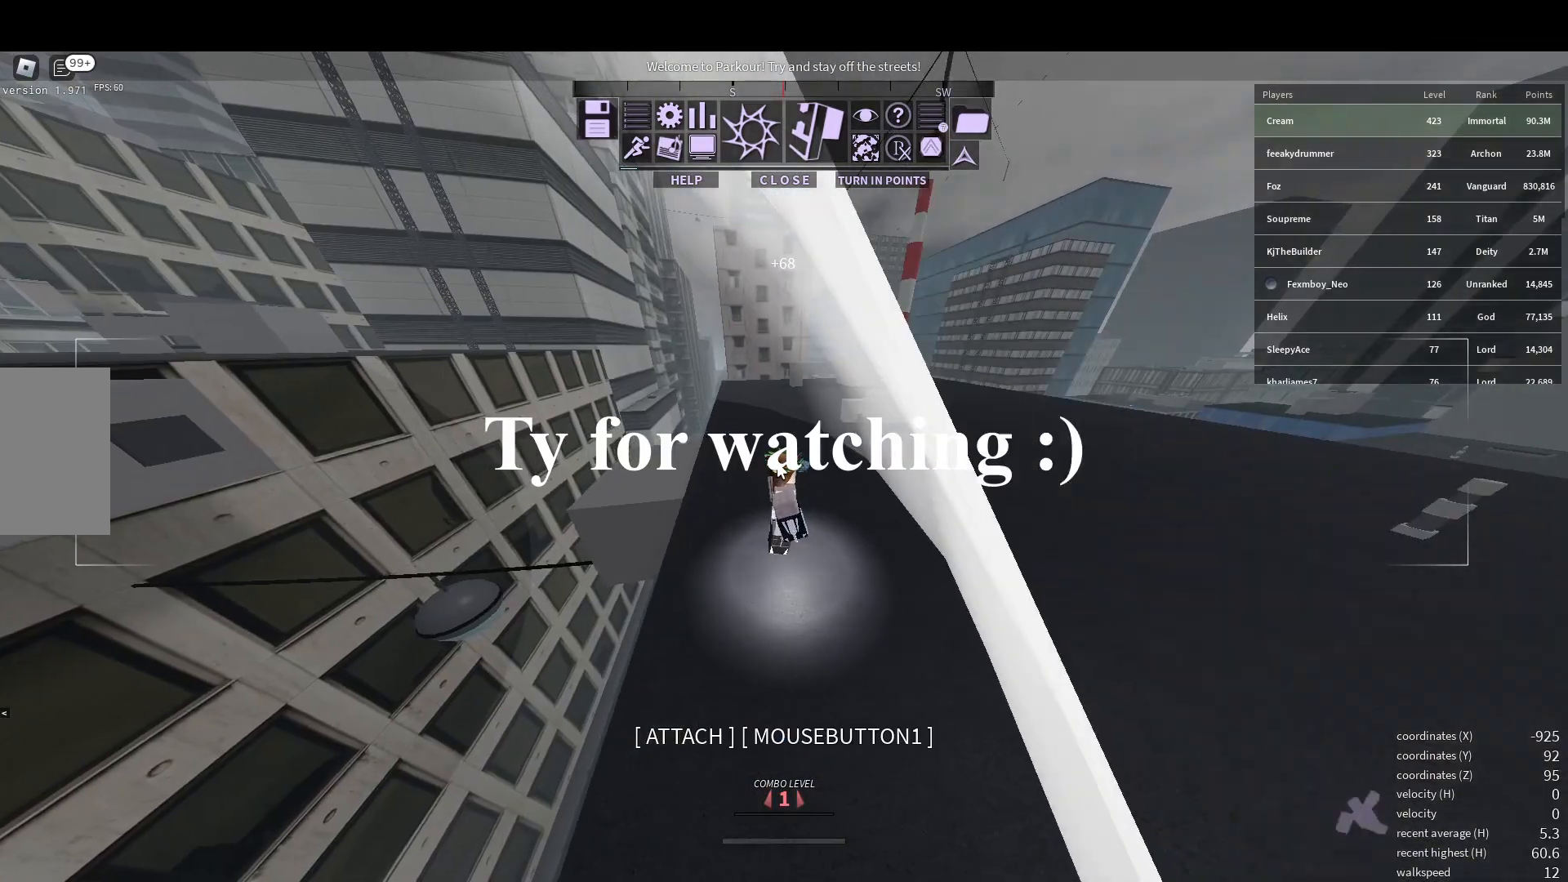
Gameplay with keyboard and mouse; each line is a JSON object with the keys and mouse buttons held at the frame after it. "events" lists presses ("down") and releases ("up") of "a", "d", "e", "s", "shift", "space", "w", "x" and "mouse_wheel" between this image and that frame as [ms after this image, input, new state], when the widget could be followed in between. "mouse_wheel" = the "wheel" button of the "mouse" list. No other keys are recorded. "wheel" means that the mouse wheel is clicked or scrolled. Mouse movement is not recorded.
{"keys": ["d"], "mouse": [], "events": [[233, "d", "down"]]}
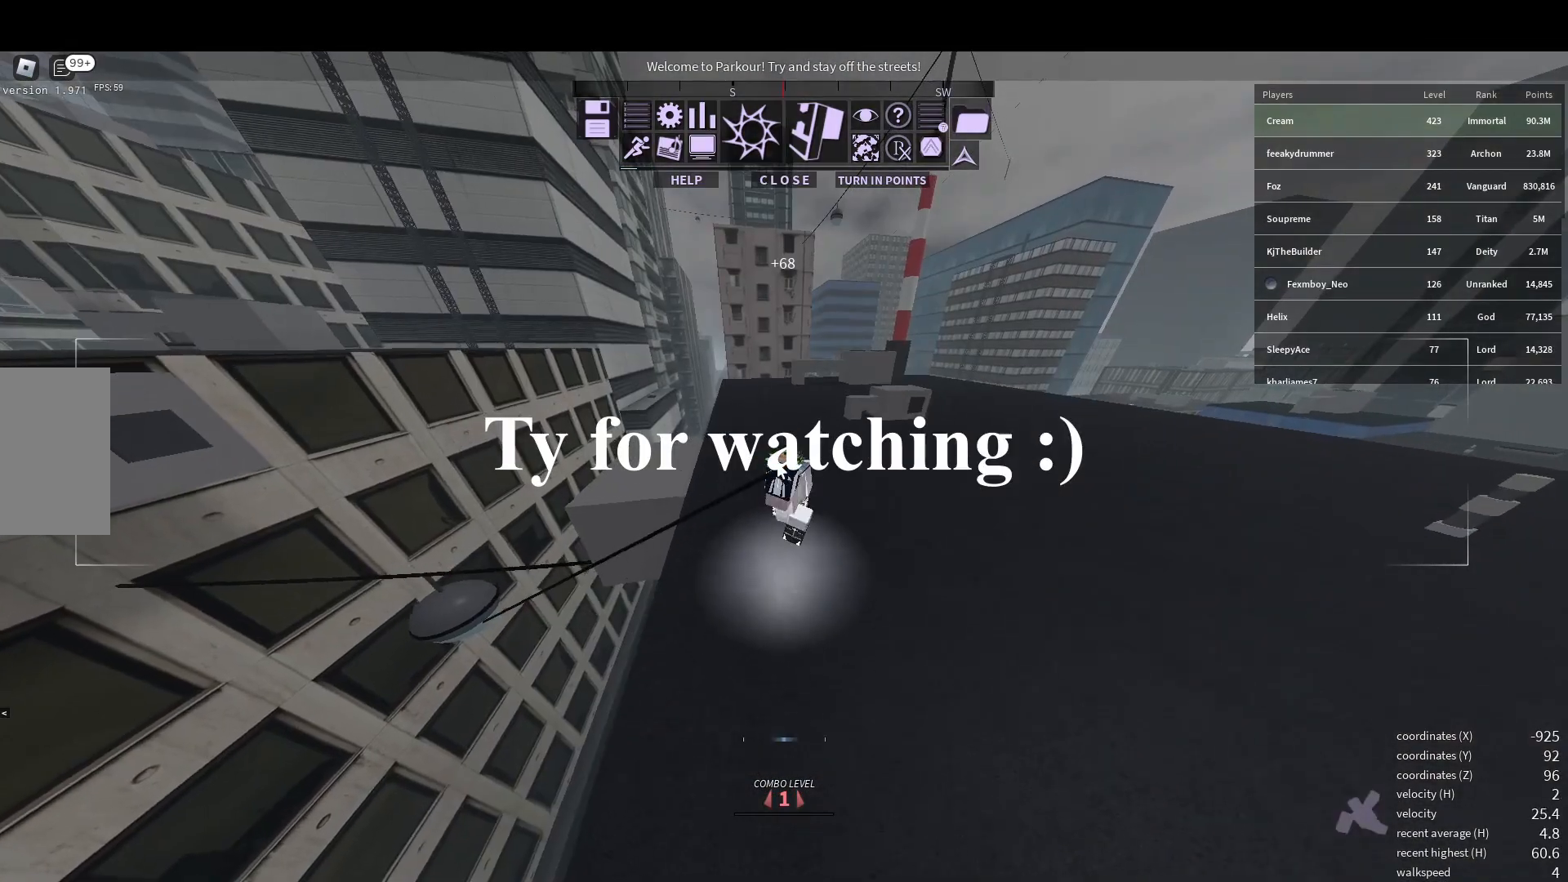
{"keys": ["d"], "mouse": [], "events": []}
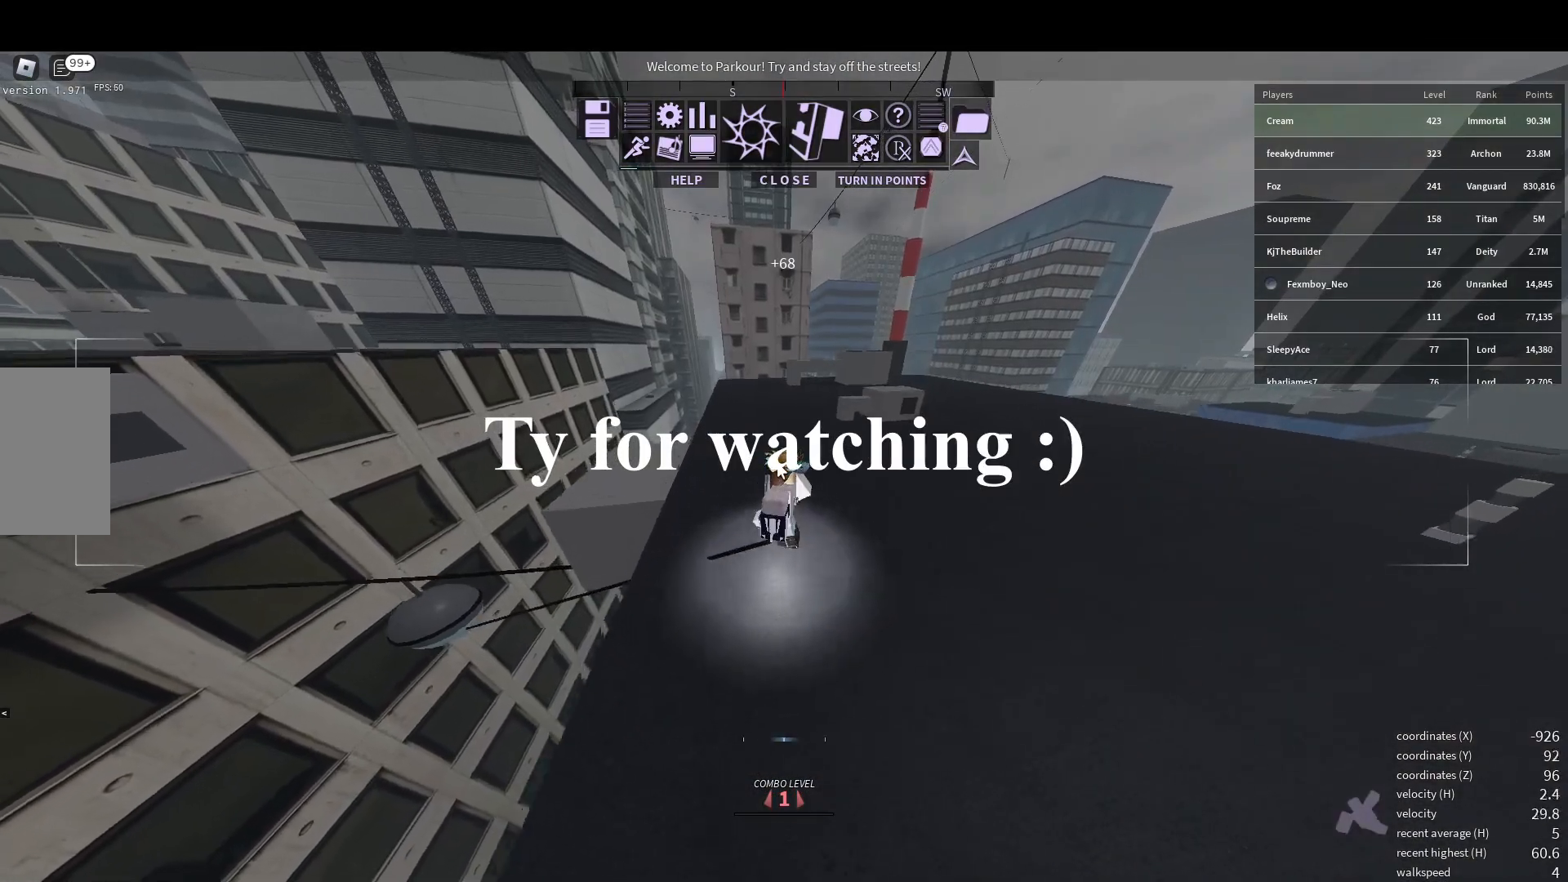
{"keys": ["s"], "mouse": [], "events": [[367, "d", "up"], [367, "s", "down"]]}
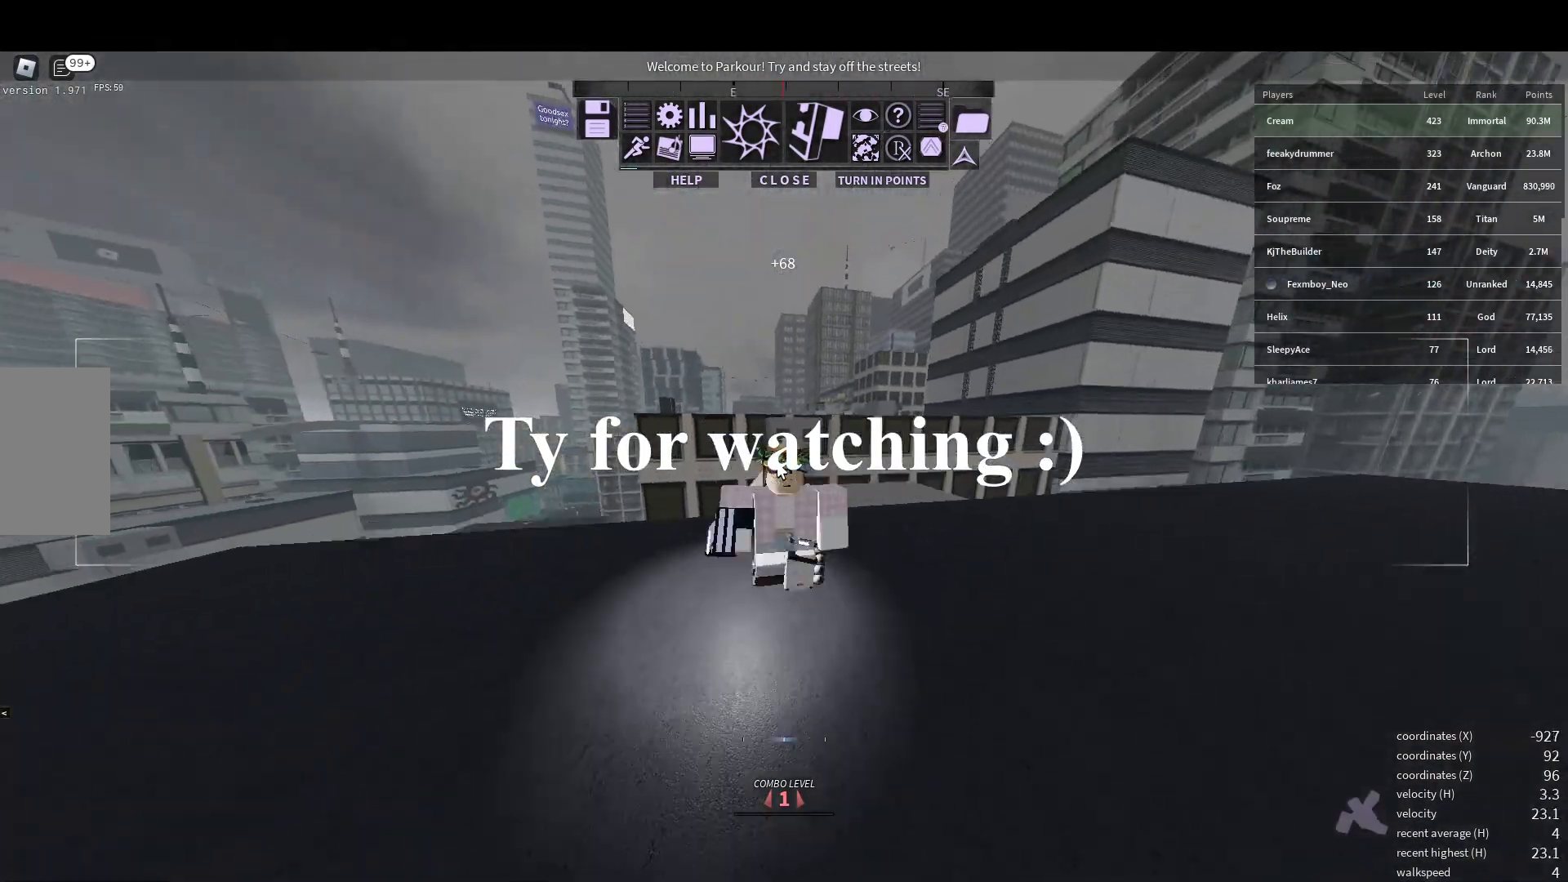
{"keys": ["s"], "mouse": [], "events": []}
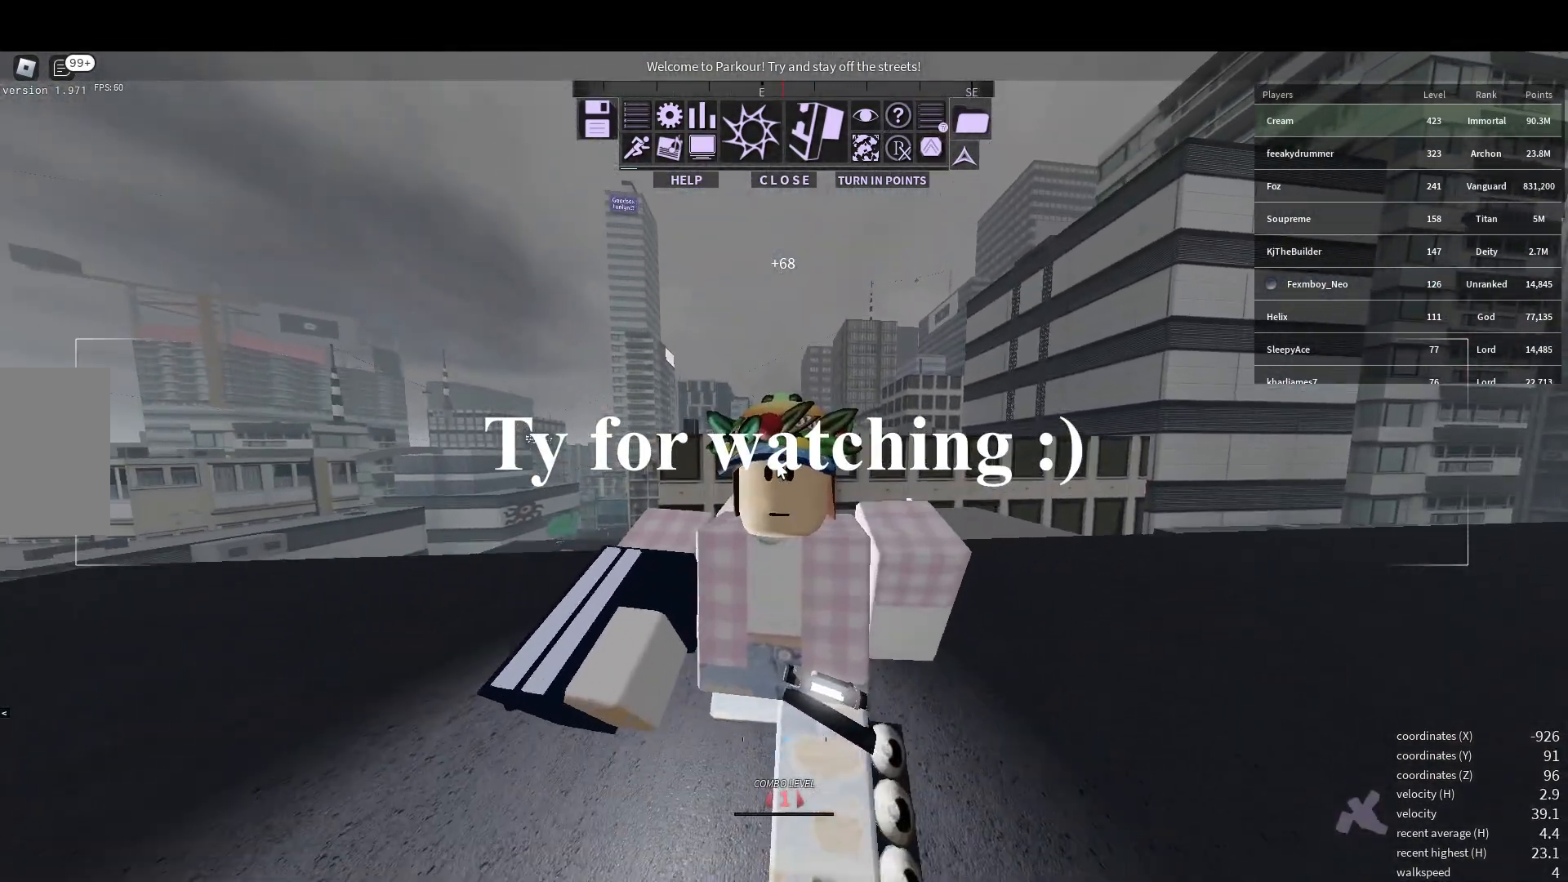
{"keys": ["s"], "mouse": [], "events": []}
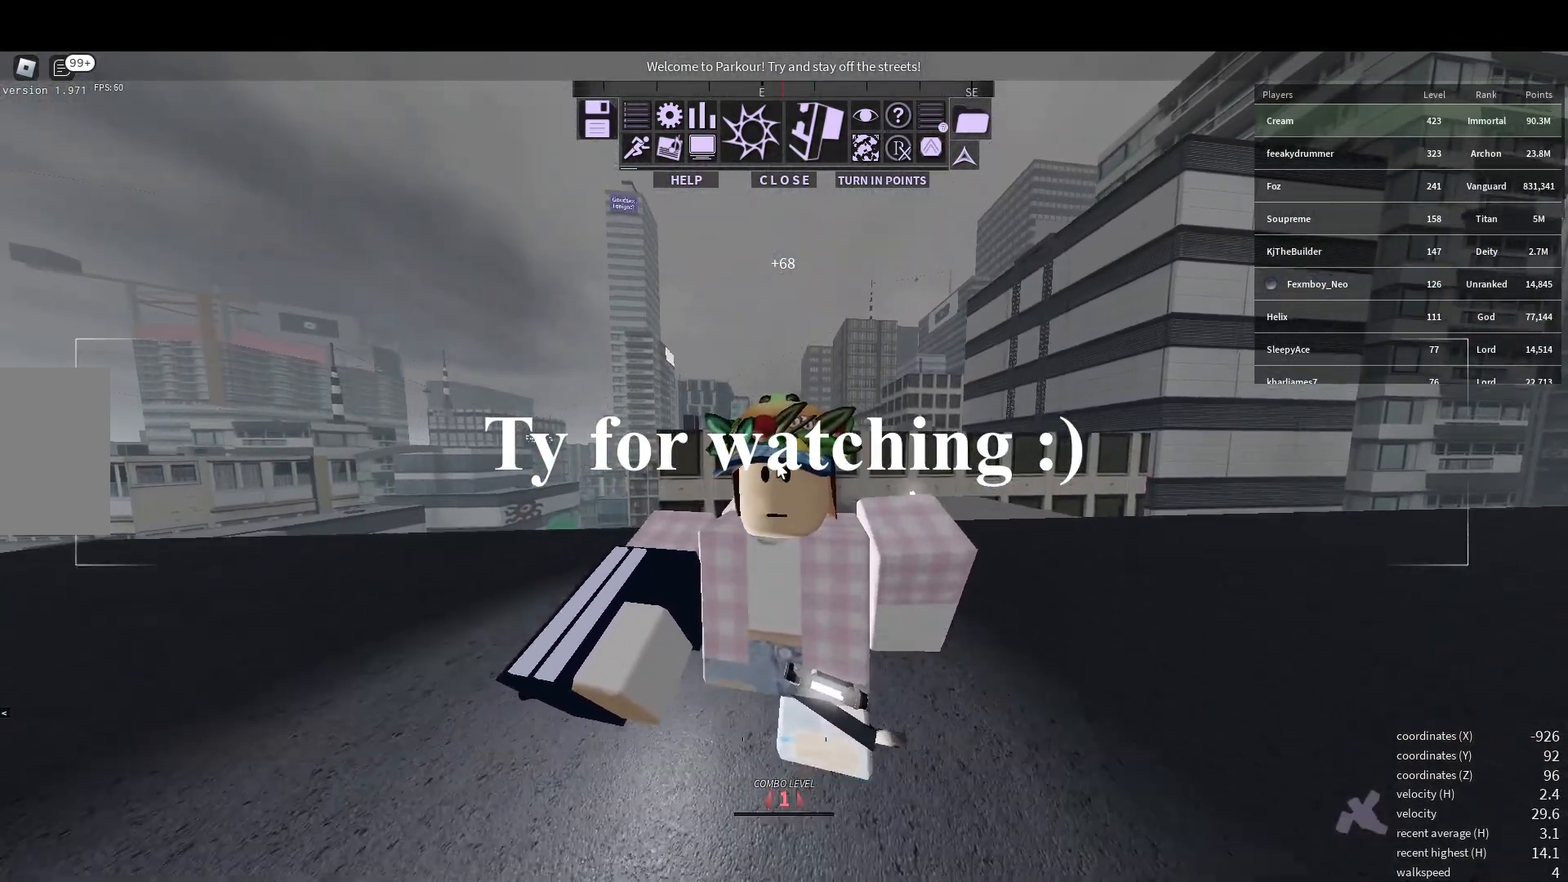
{"keys": ["s"], "mouse": [], "events": [[383, "e", "down"], [467, "e", "up"]]}
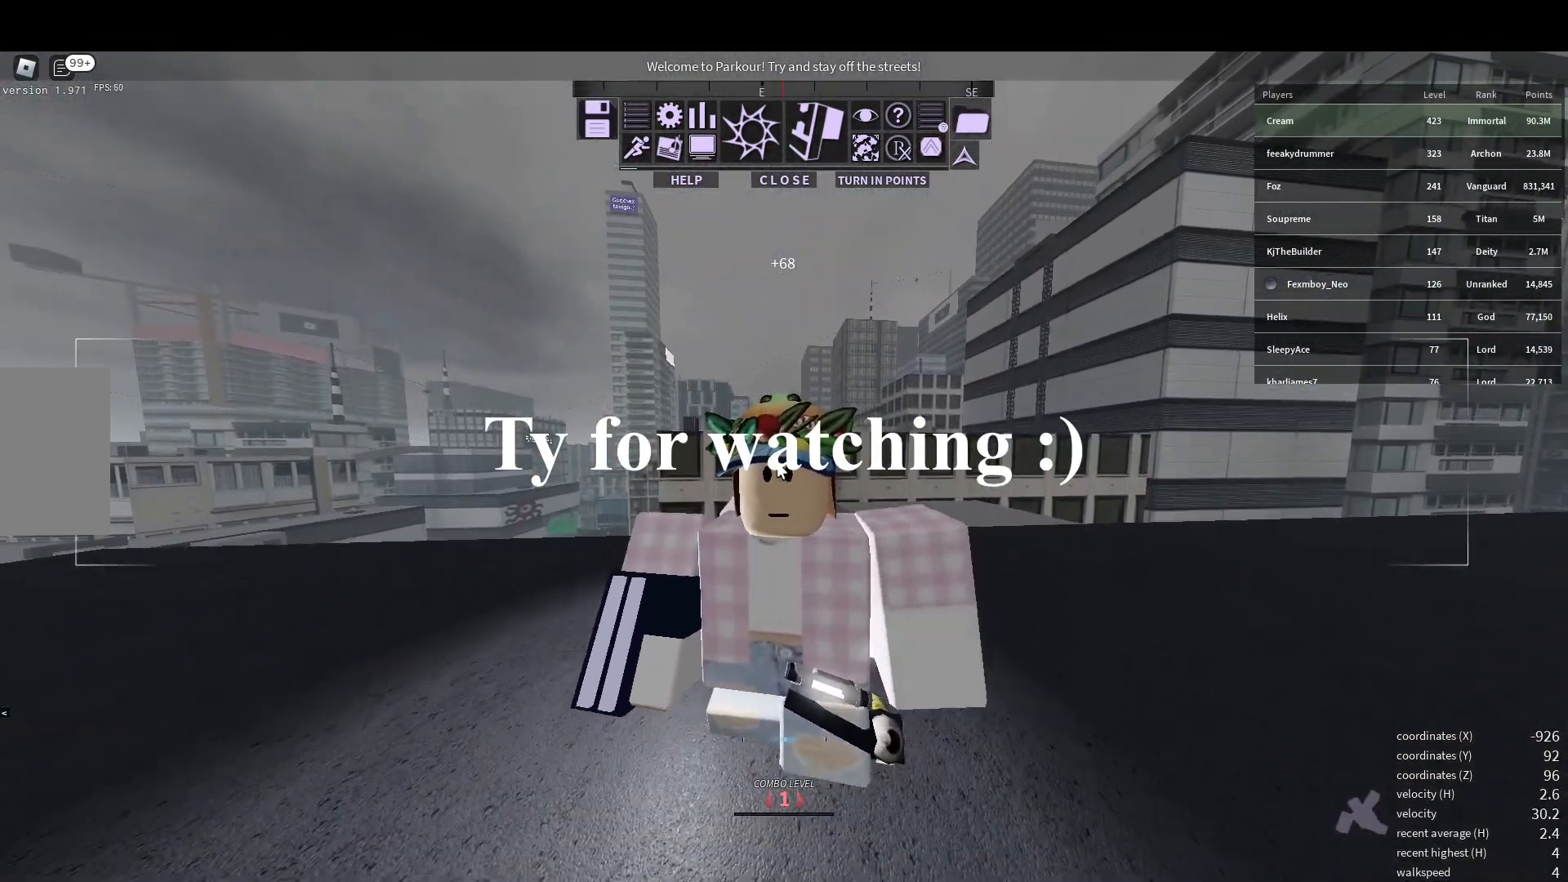
{"keys": ["s"], "mouse": [], "events": [[50, "e", "down"], [83, "e", "up"], [283, "e", "down"], [300, "e", "up"]]}
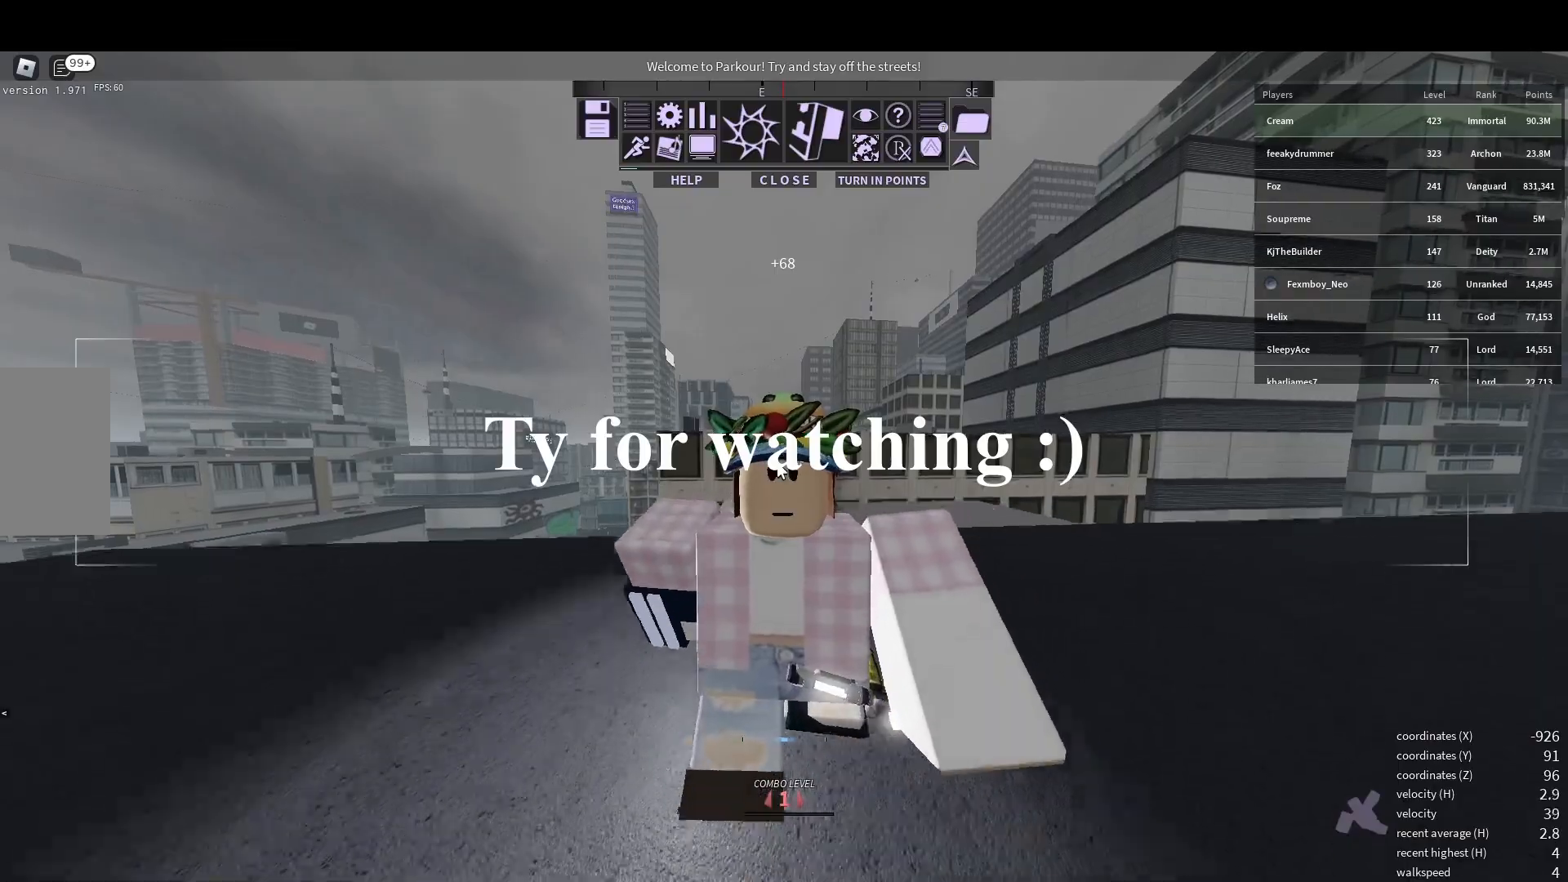
{"keys": ["s"], "mouse": [], "events": [[50, "e", "down"], [100, "e", "up"], [200, "e", "down"], [250, "e", "up"]]}
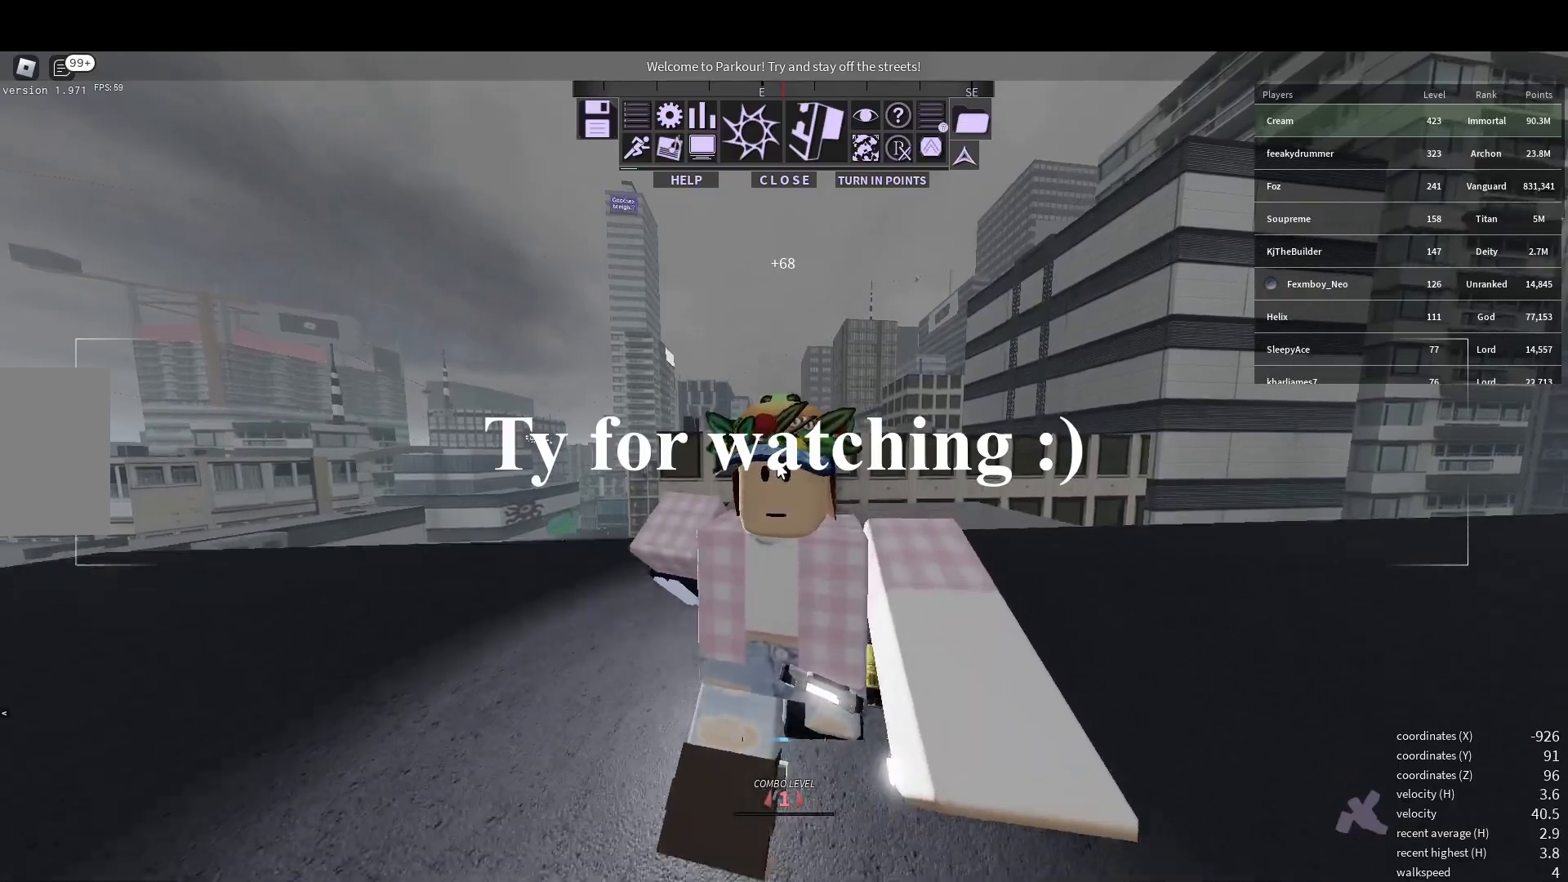
{"keys": ["s"], "mouse": [], "events": [[183, "x", "down"], [283, "x", "up"]]}
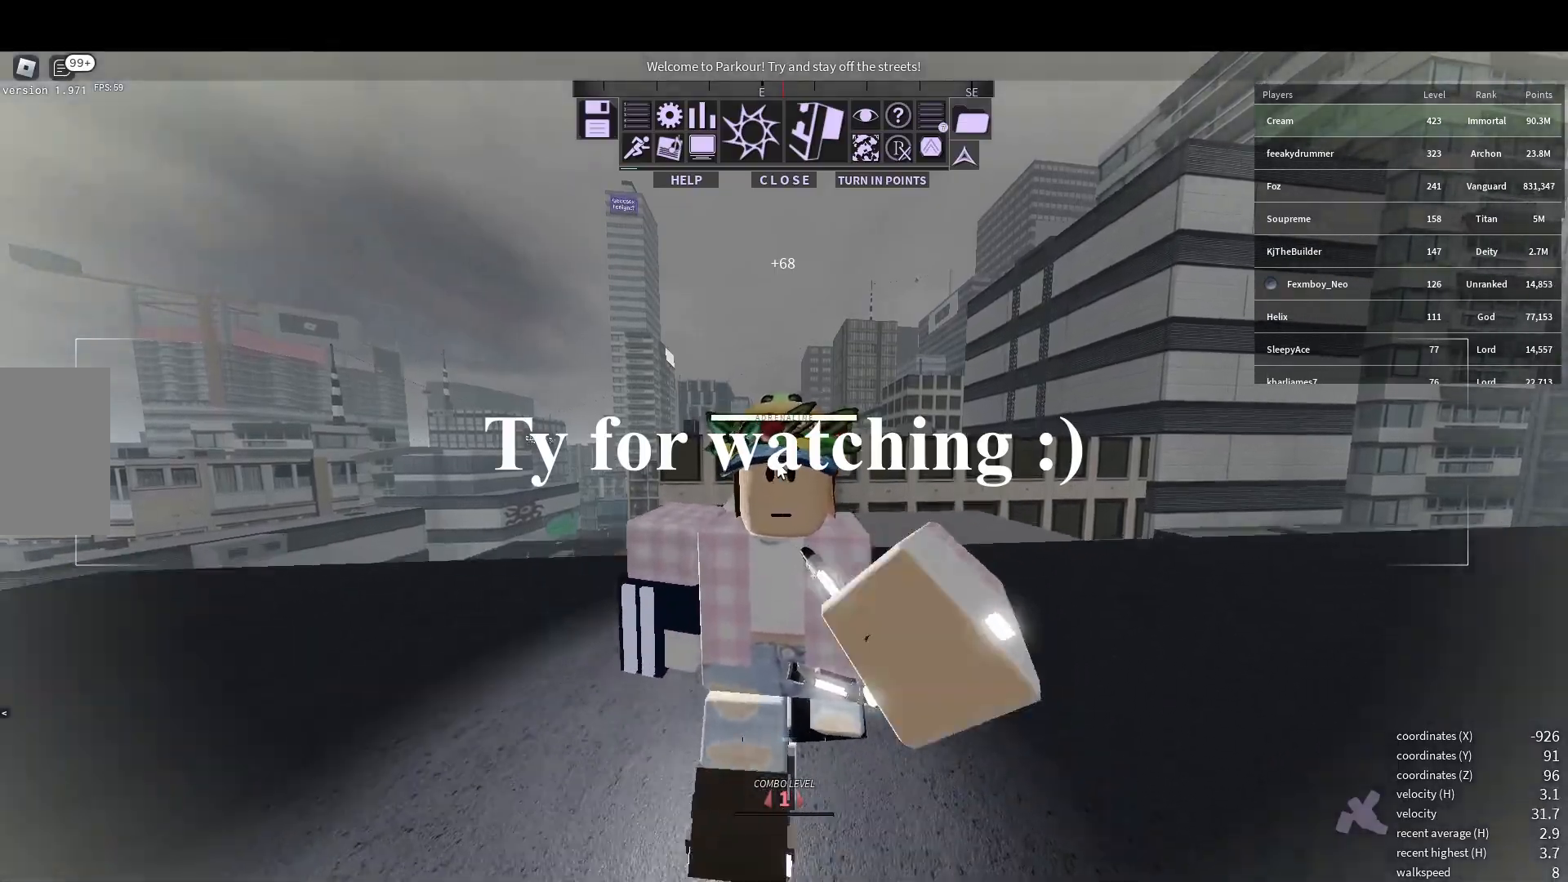
{"keys": ["d"], "mouse": [], "events": [[417, "d", "down"], [450, "s", "up"]]}